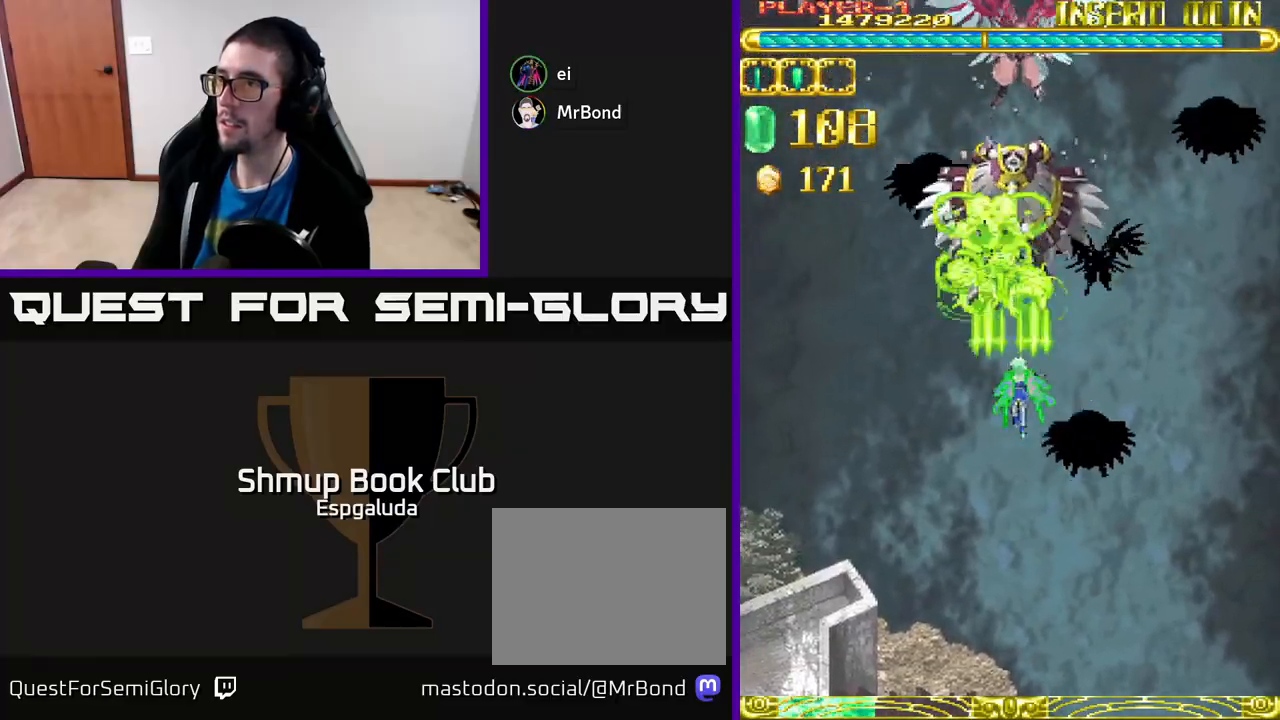
Gameplay with a controller (Xbox layout); each line is a JSON object with the inputs held at the frame after it. "events" lists button and stick changes between this image and that frame as [ms after this image, input, new state], when the widget could be followed in between. Not read: right_stick.
{"buttons": ["A", "DPAD_RIGHT"], "left_stick": "center", "events": [[167, "DPAD_RIGHT", "up"], [217, "DPAD_DOWN", "up"], [217, "DPAD_LEFT", "down"], [367, "DPAD_UP", "down"], [450, "DPAD_LEFT", "up"], [450, "DPAD_UP", "up"], [483, "DPAD_RIGHT", "down"]]}
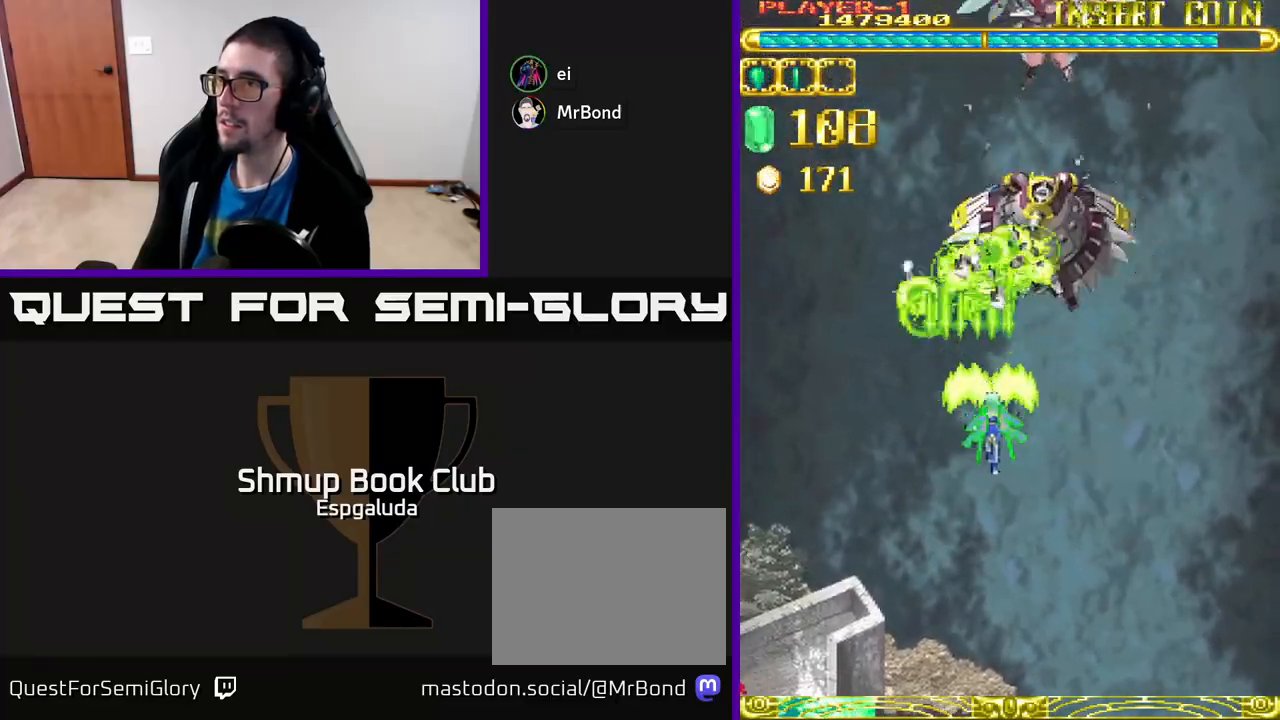
{"buttons": ["A", "DPAD_DOWN", "DPAD_LEFT"], "left_stick": "center", "events": [[17, "DPAD_DOWN", "down"], [200, "DPAD_DOWN", "up"], [283, "DPAD_UP", "down"], [300, "DPAD_RIGHT", "up"], [417, "DPAD_LEFT", "down"], [450, "DPAD_UP", "up"], [500, "DPAD_DOWN", "down"]]}
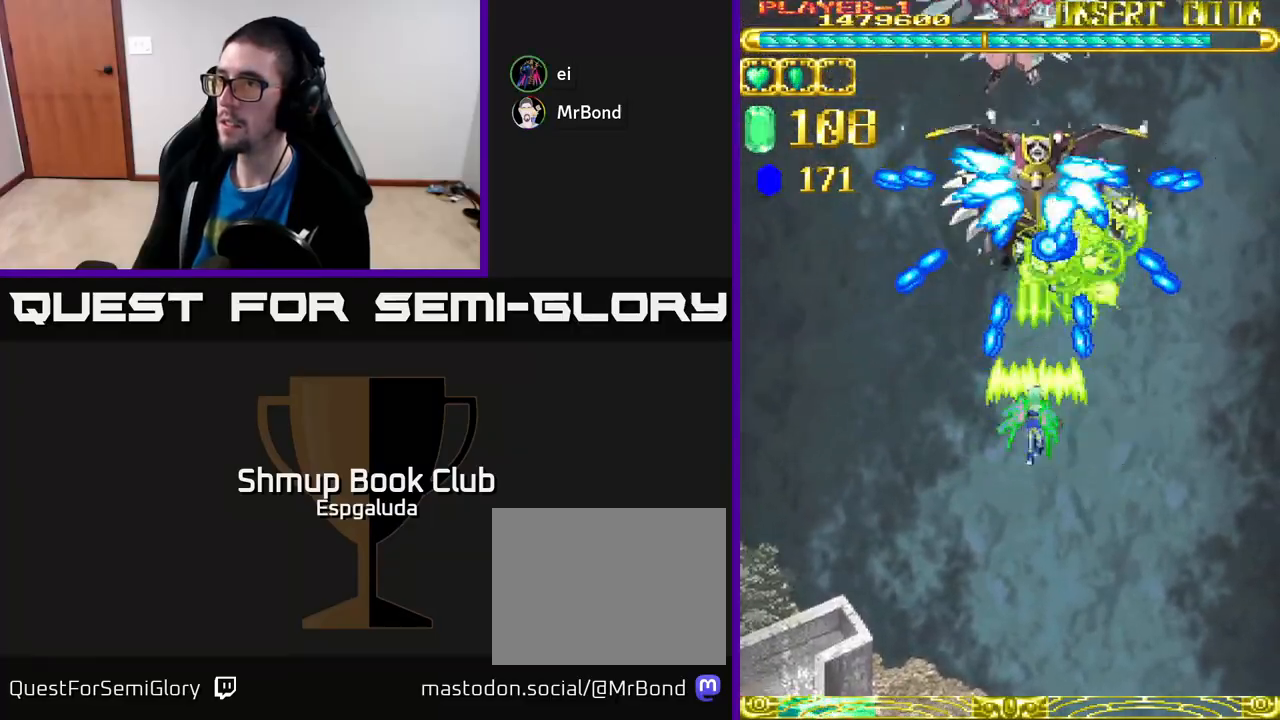
{"buttons": ["A"], "left_stick": "center", "events": [[50, "DPAD_LEFT", "up"], [467, "DPAD_DOWN", "up"]]}
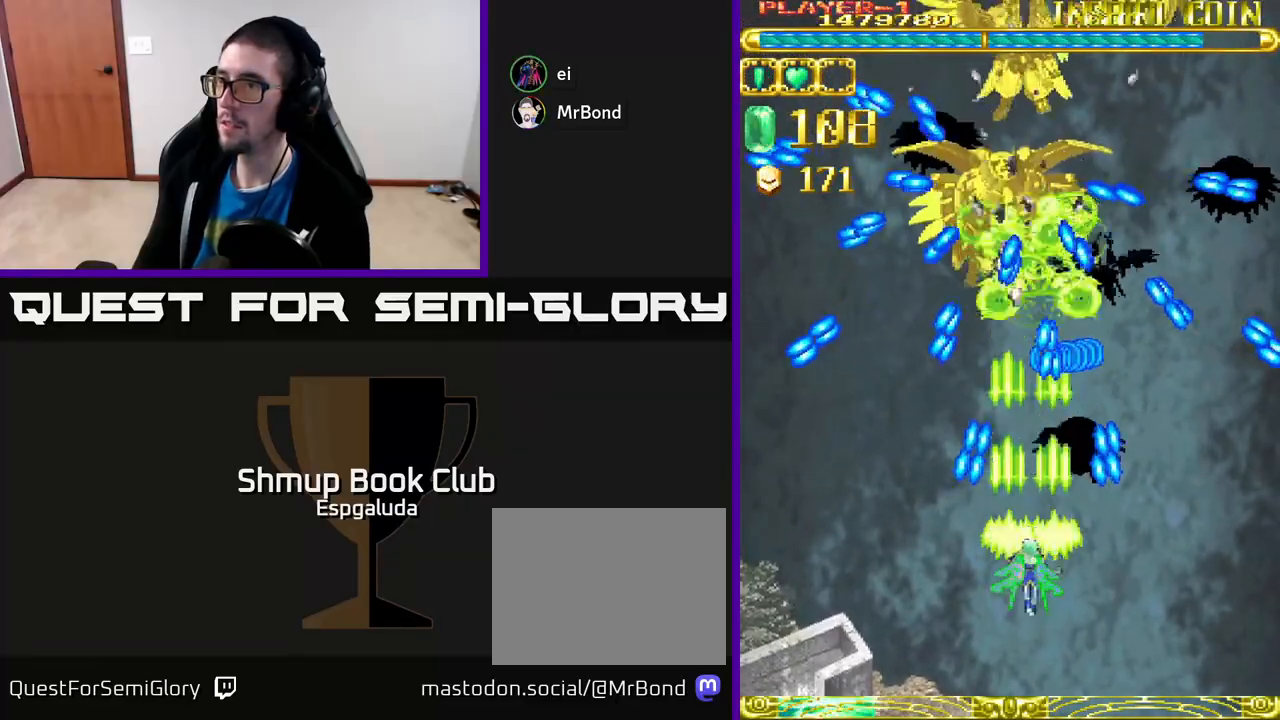
{"buttons": ["A"], "left_stick": "center", "events": [[33, "DPAD_UP", "down"], [233, "DPAD_LEFT", "down"], [367, "DPAD_UP", "up"], [500, "DPAD_LEFT", "up"]]}
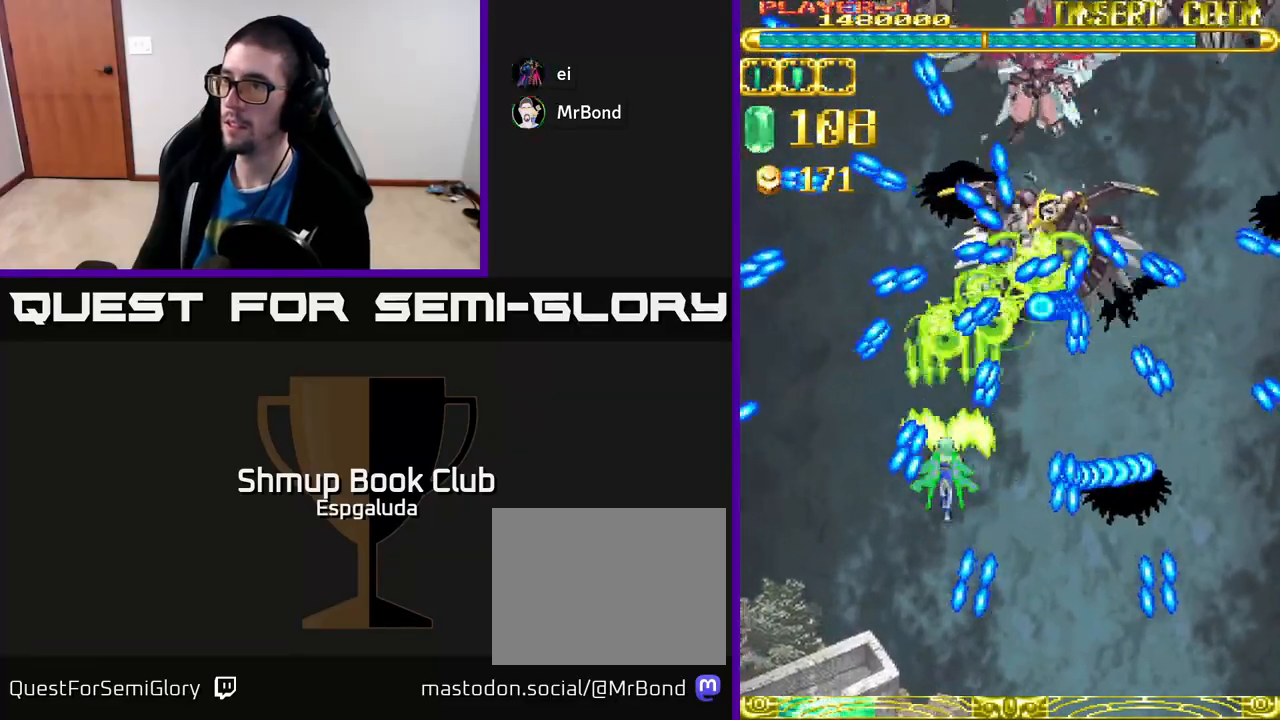
{"buttons": ["A"], "left_stick": "center", "events": [[17, "DPAD_DOWN", "down"], [67, "DPAD_RIGHT", "down"], [100, "DPAD_DOWN", "up"], [167, "DPAD_RIGHT", "up"]]}
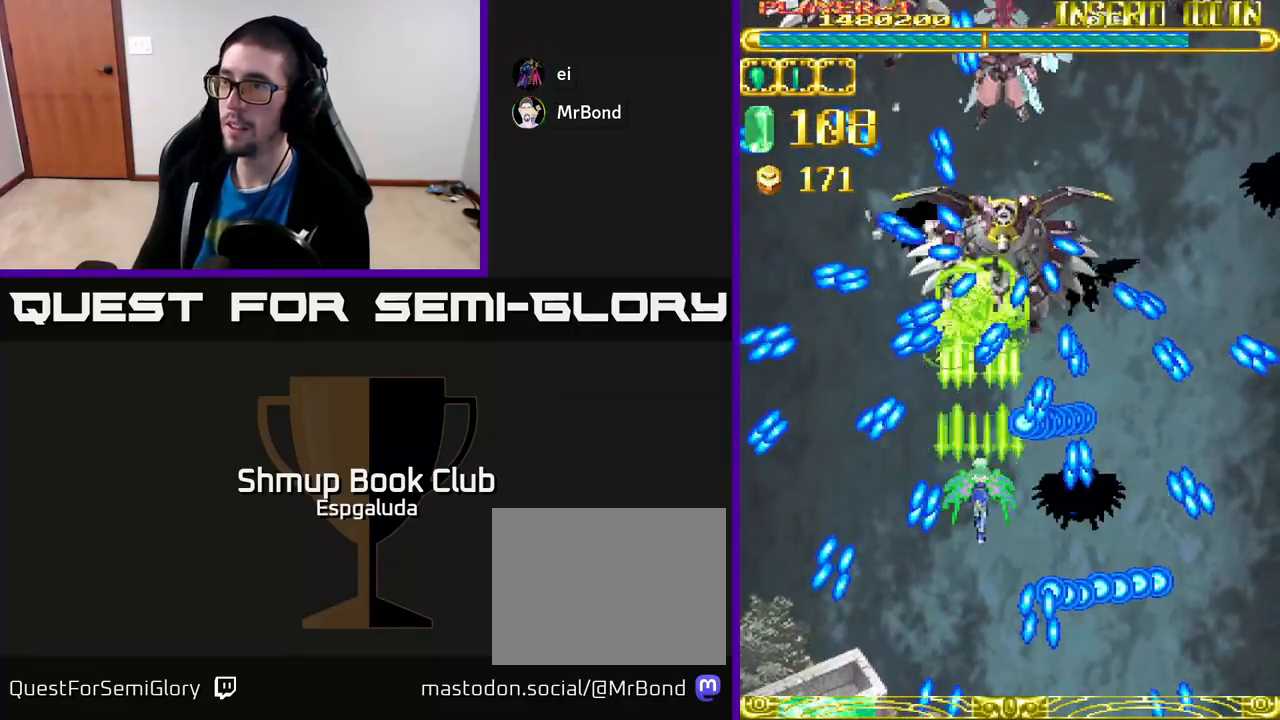
{"buttons": ["A"], "left_stick": "center", "events": []}
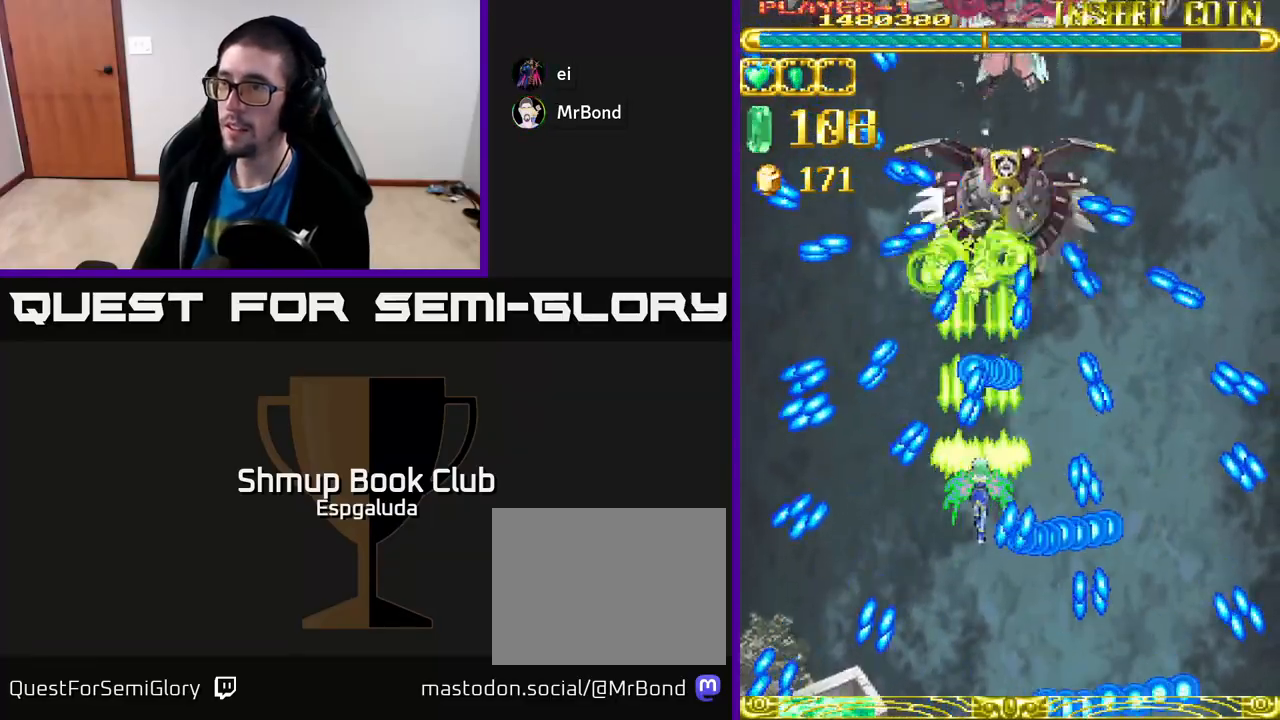
{"buttons": ["A", "DPAD_UP"], "left_stick": "center", "events": [[233, "DPAD_RIGHT", "down"], [250, "DPAD_DOWN", "down"], [367, "DPAD_DOWN", "up"], [417, "DPAD_UP", "down"], [433, "DPAD_RIGHT", "up"]]}
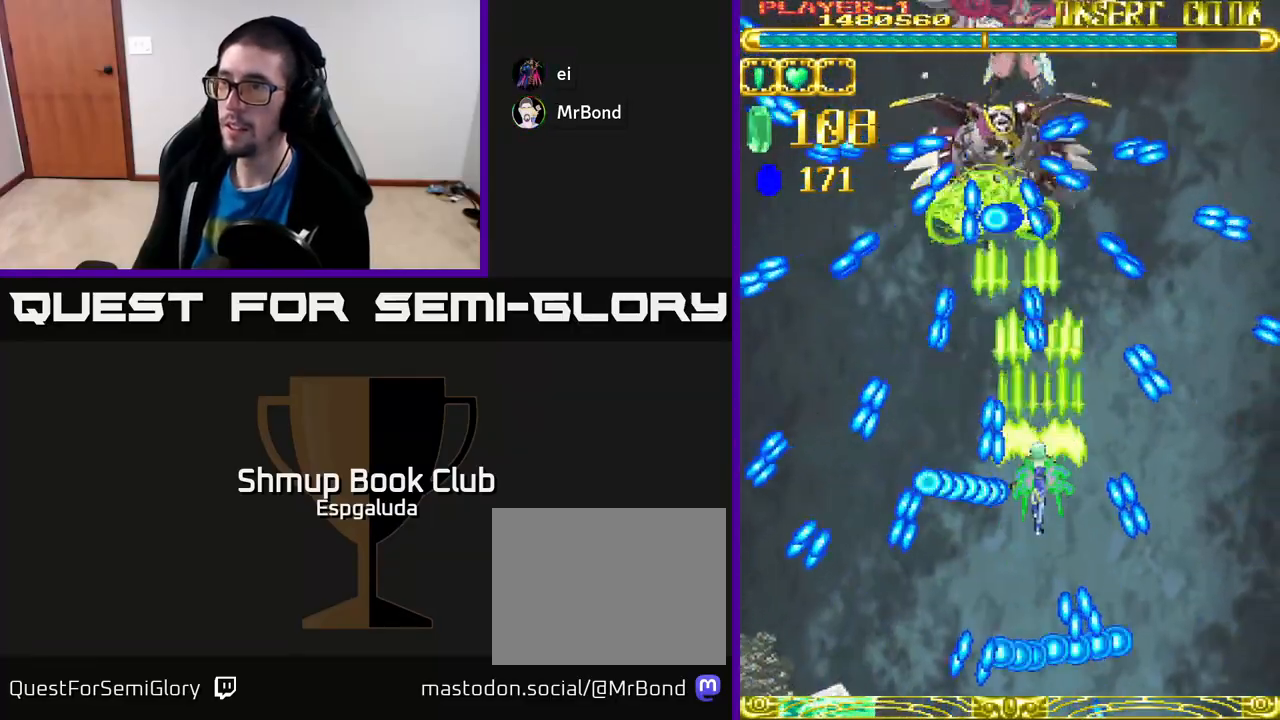
{"buttons": ["A", "DPAD_LEFT"], "left_stick": "center", "events": [[117, "DPAD_UP", "up"], [367, "DPAD_LEFT", "down"]]}
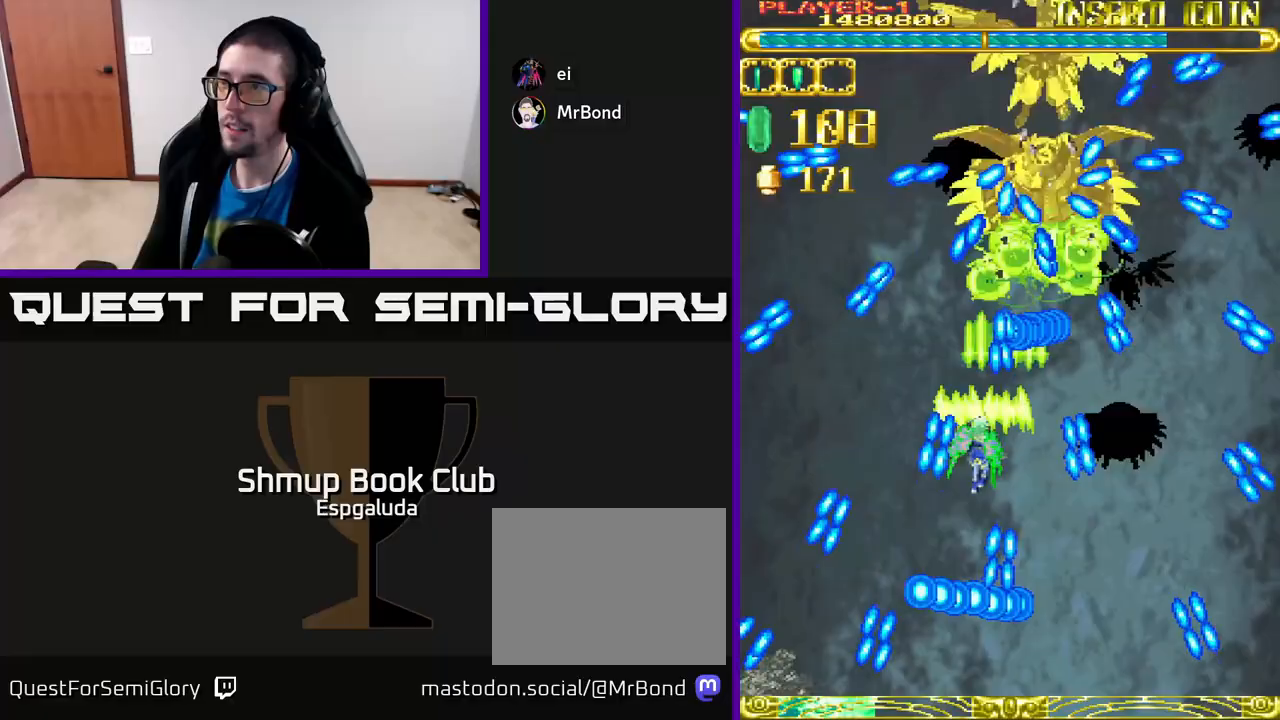
{"buttons": ["A", "DPAD_DOWN"], "left_stick": "center", "events": [[117, "DPAD_UP", "down"], [133, "DPAD_LEFT", "up"], [267, "DPAD_UP", "up"], [383, "DPAD_DOWN", "down"]]}
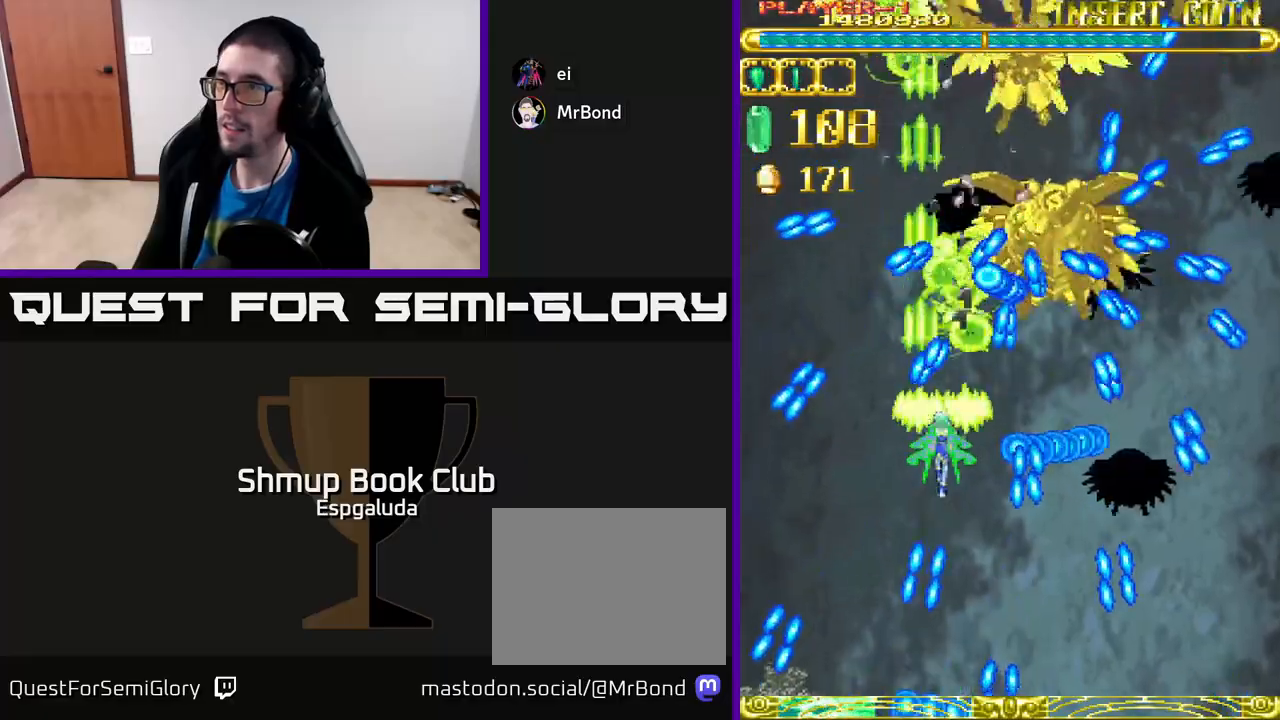
{"buttons": ["A"], "left_stick": "center", "events": [[33, "DPAD_DOWN", "up"], [167, "DPAD_RIGHT", "down"], [200, "DPAD_DOWN", "down"], [367, "DPAD_DOWN", "up"], [500, "DPAD_RIGHT", "up"]]}
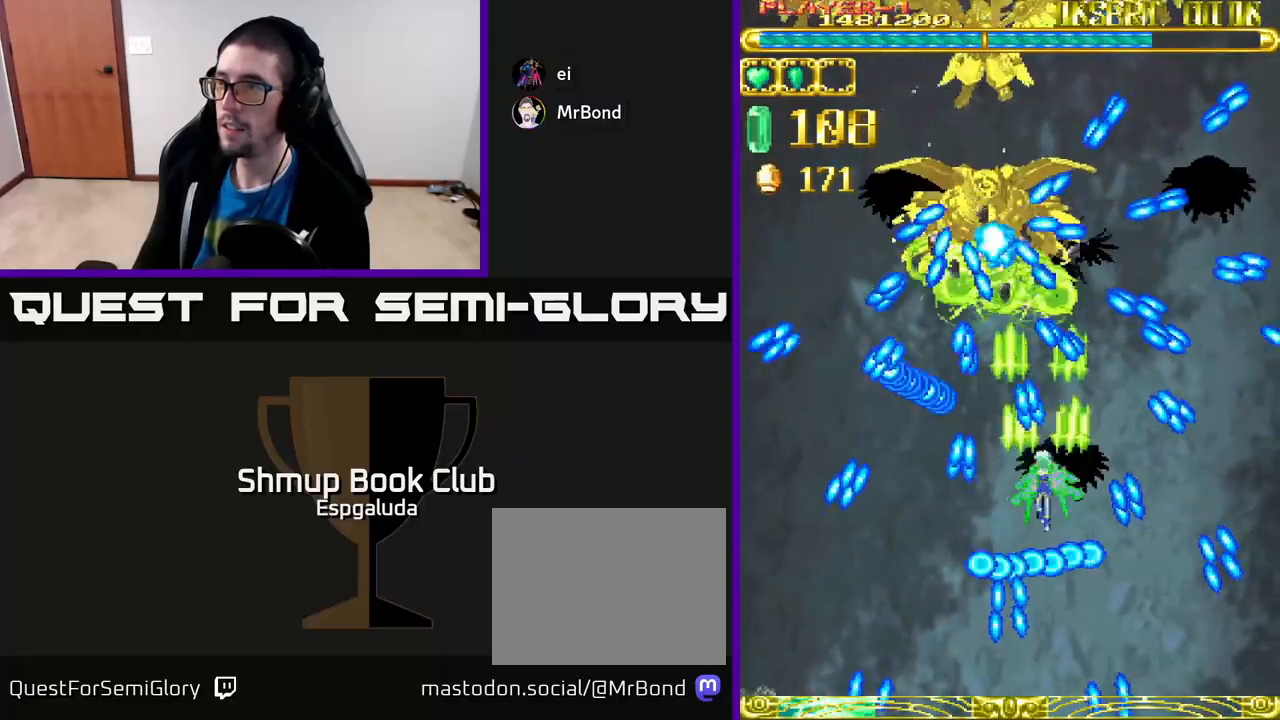
{"buttons": ["A"], "left_stick": "center", "events": [[167, "DPAD_RIGHT", "down"], [250, "DPAD_RIGHT", "up"], [250, "DPAD_UP", "down"], [333, "DPAD_UP", "up"]]}
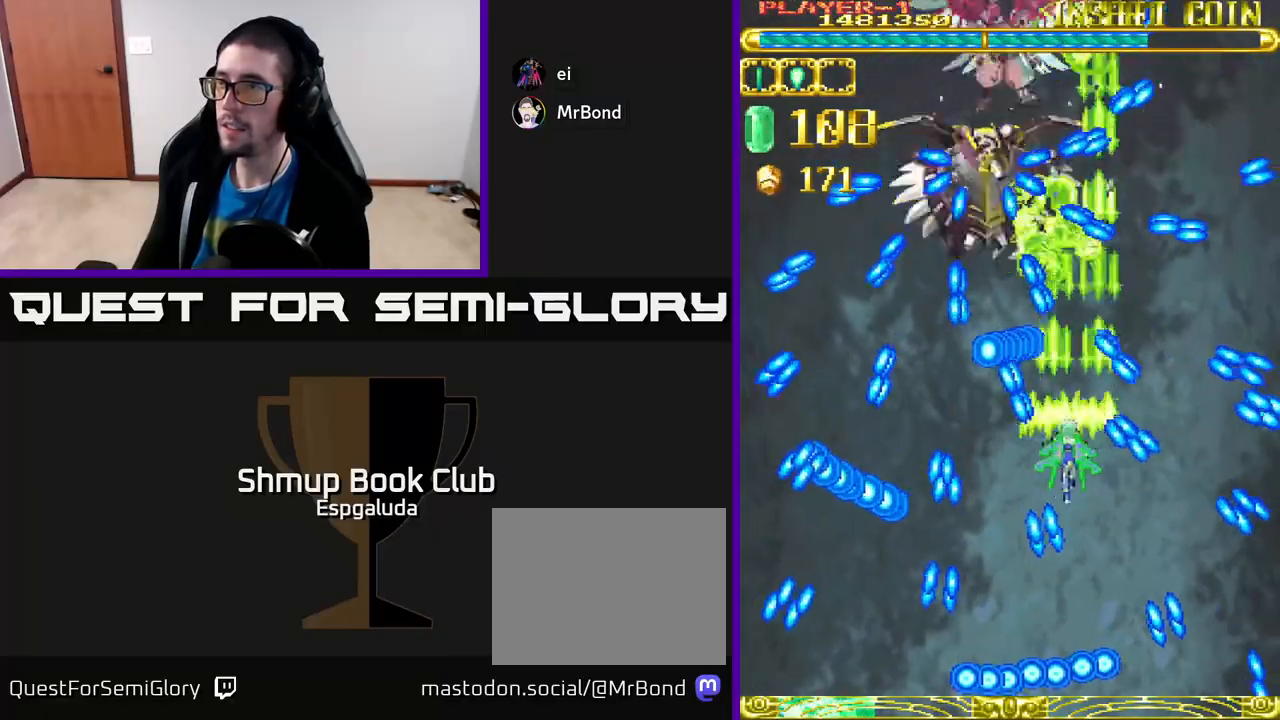
{"buttons": ["A", "DPAD_UP"], "left_stick": "center", "events": [[33, "DPAD_LEFT", "down"], [117, "DPAD_DOWN", "down"], [233, "DPAD_DOWN", "up"], [400, "DPAD_UP", "down"], [417, "DPAD_LEFT", "up"]]}
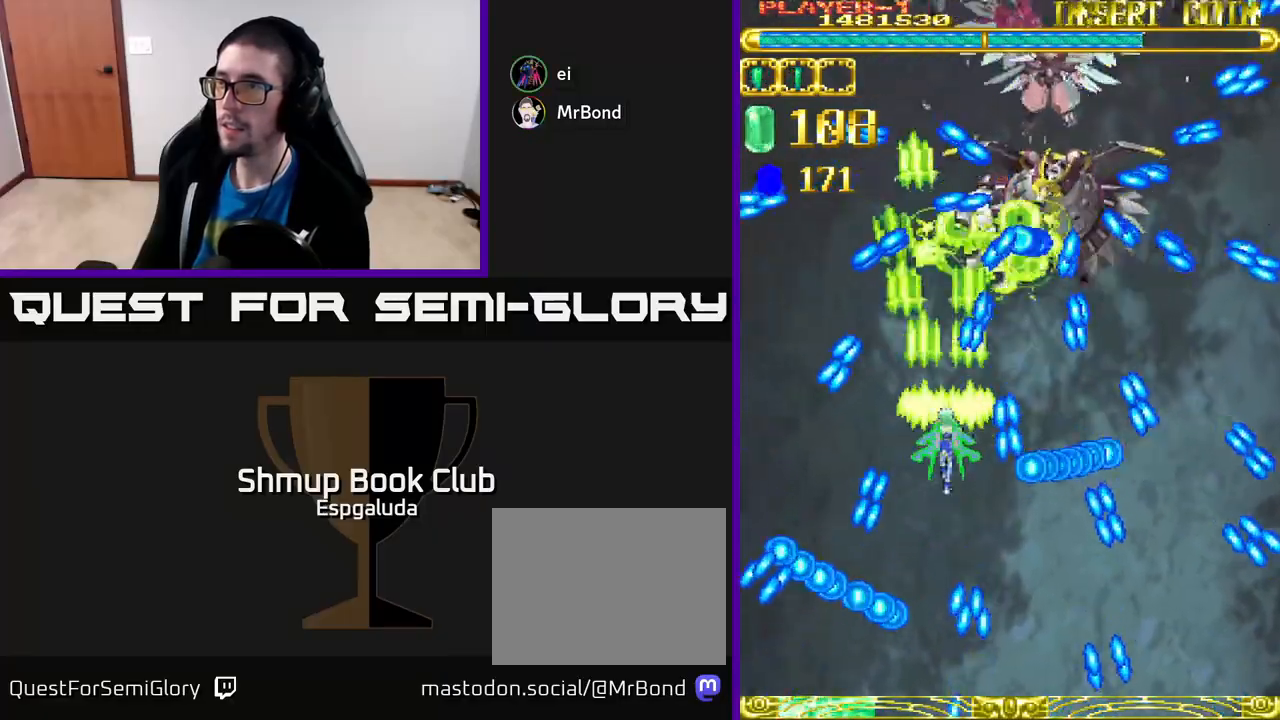
{"buttons": ["A"], "left_stick": "center", "events": [[17, "DPAD_UP", "up"], [200, "DPAD_RIGHT", "down"], [367, "DPAD_RIGHT", "up"]]}
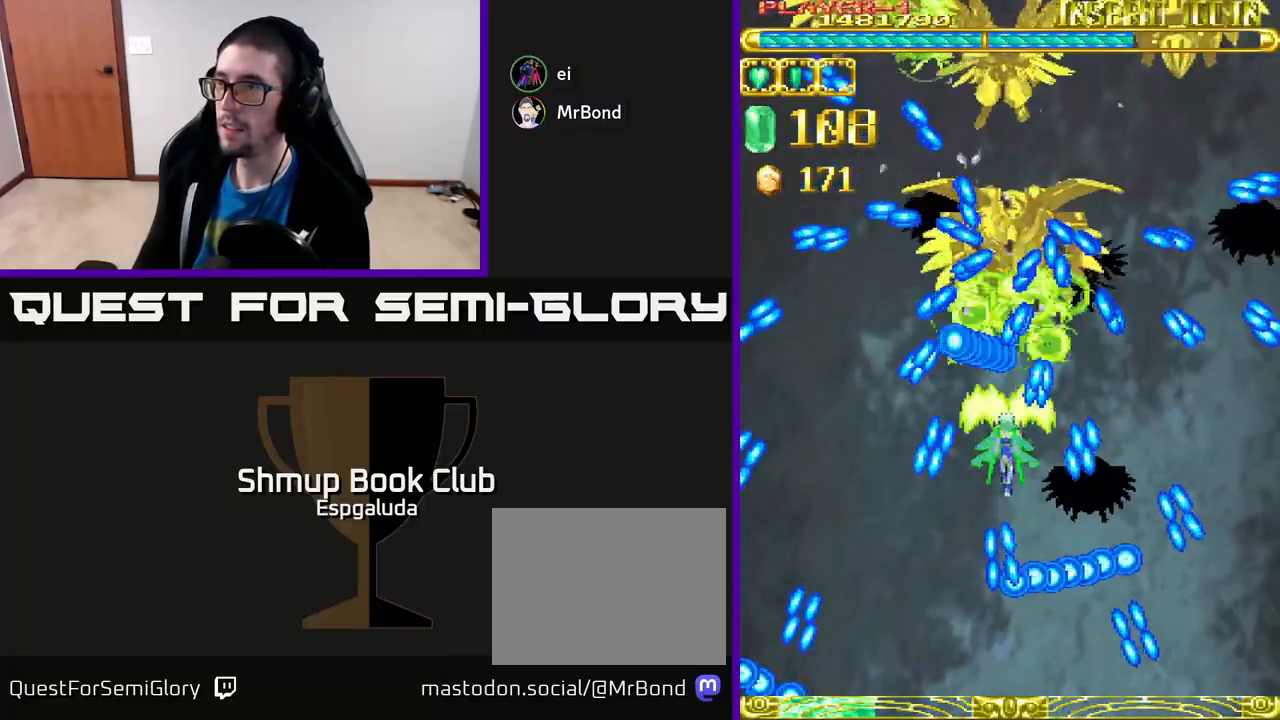
{"buttons": ["A"], "left_stick": "center", "events": [[17, "DPAD_DOWN", "down"], [100, "DPAD_RIGHT", "down"], [117, "DPAD_DOWN", "up"], [200, "DPAD_RIGHT", "up"], [417, "DPAD_RIGHT", "down"], [433, "DPAD_RIGHT", "up"]]}
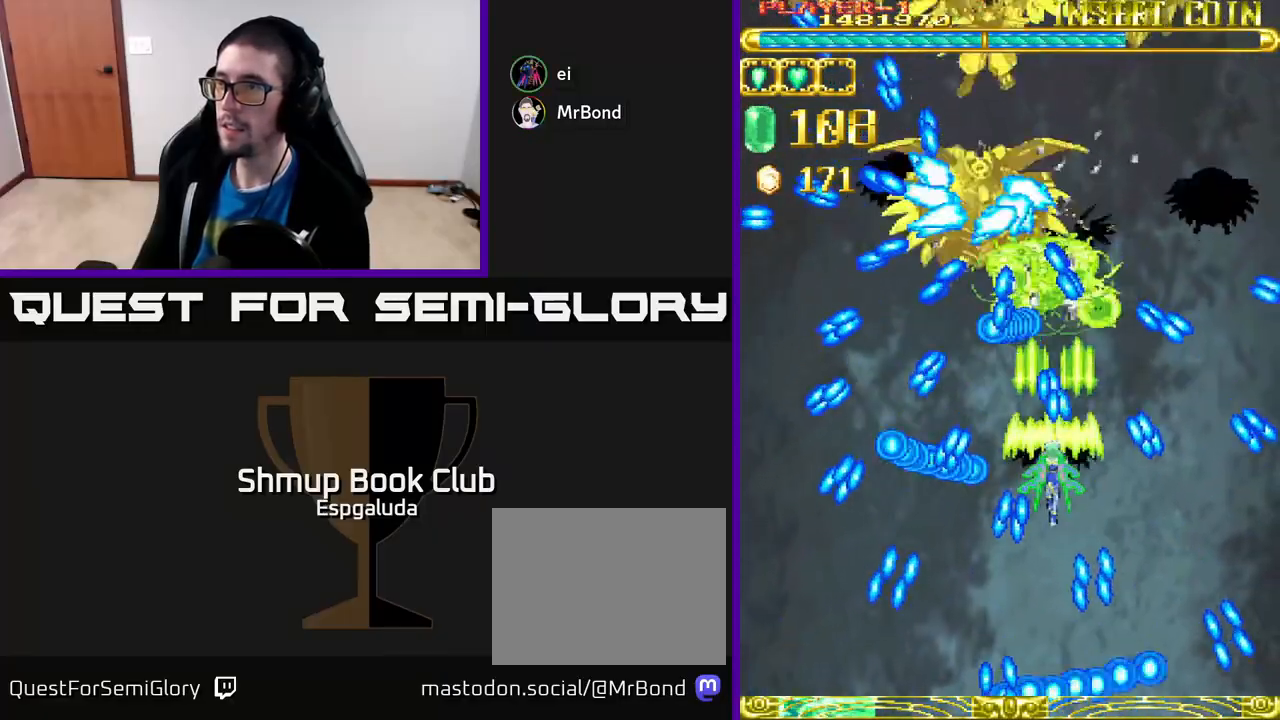
{"buttons": ["A", "DPAD_UP", "DPAD_LEFT"], "left_stick": "center", "events": [[200, "DPAD_LEFT", "down"], [467, "DPAD_UP", "down"]]}
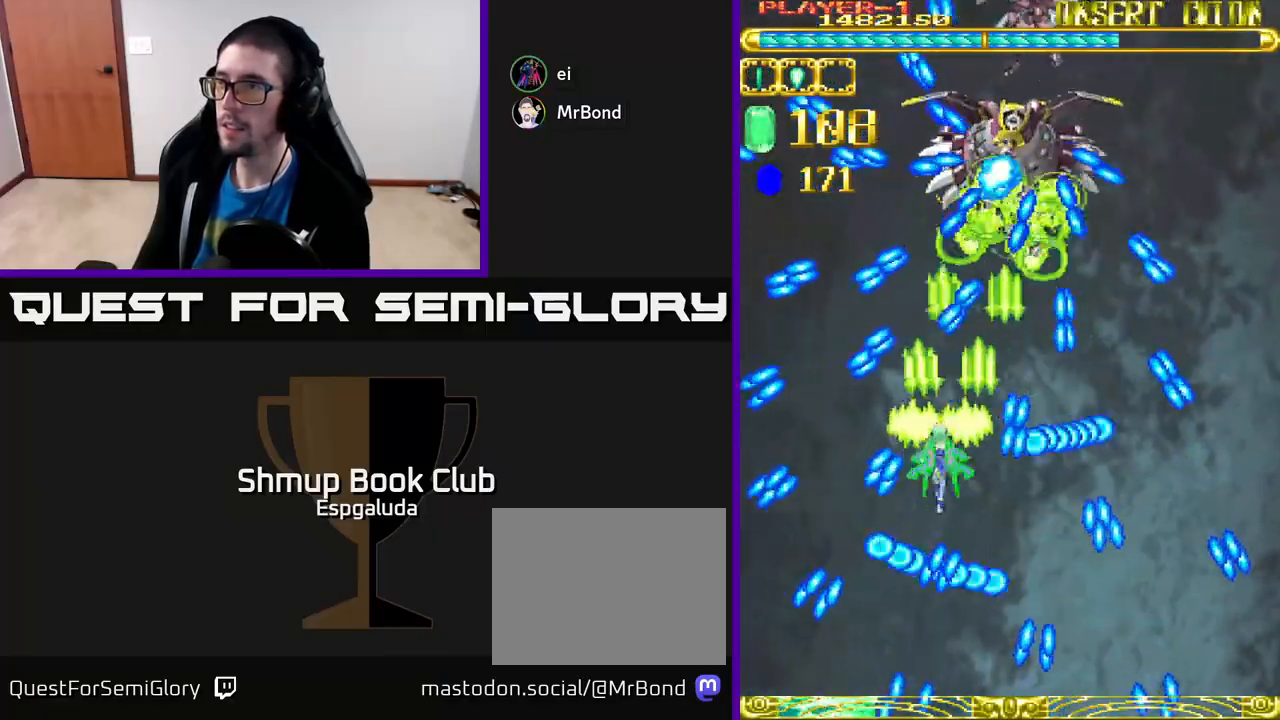
{"buttons": ["A", "DPAD_RIGHT"], "left_stick": "center", "events": [[17, "DPAD_LEFT", "up"], [83, "DPAD_UP", "up"], [450, "DPAD_RIGHT", "down"]]}
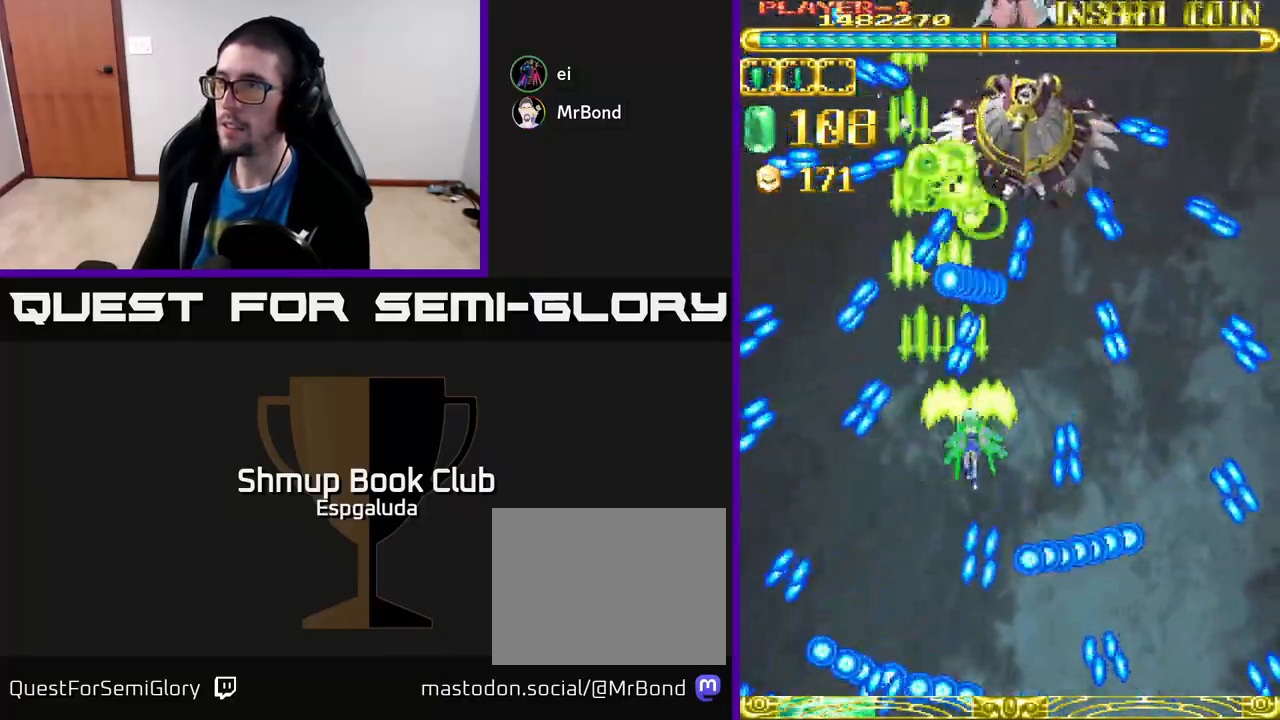
{"buttons": ["A"], "left_stick": "center", "events": [[250, "DPAD_RIGHT", "up"], [400, "DPAD_RIGHT", "down"], [450, "DPAD_RIGHT", "up"]]}
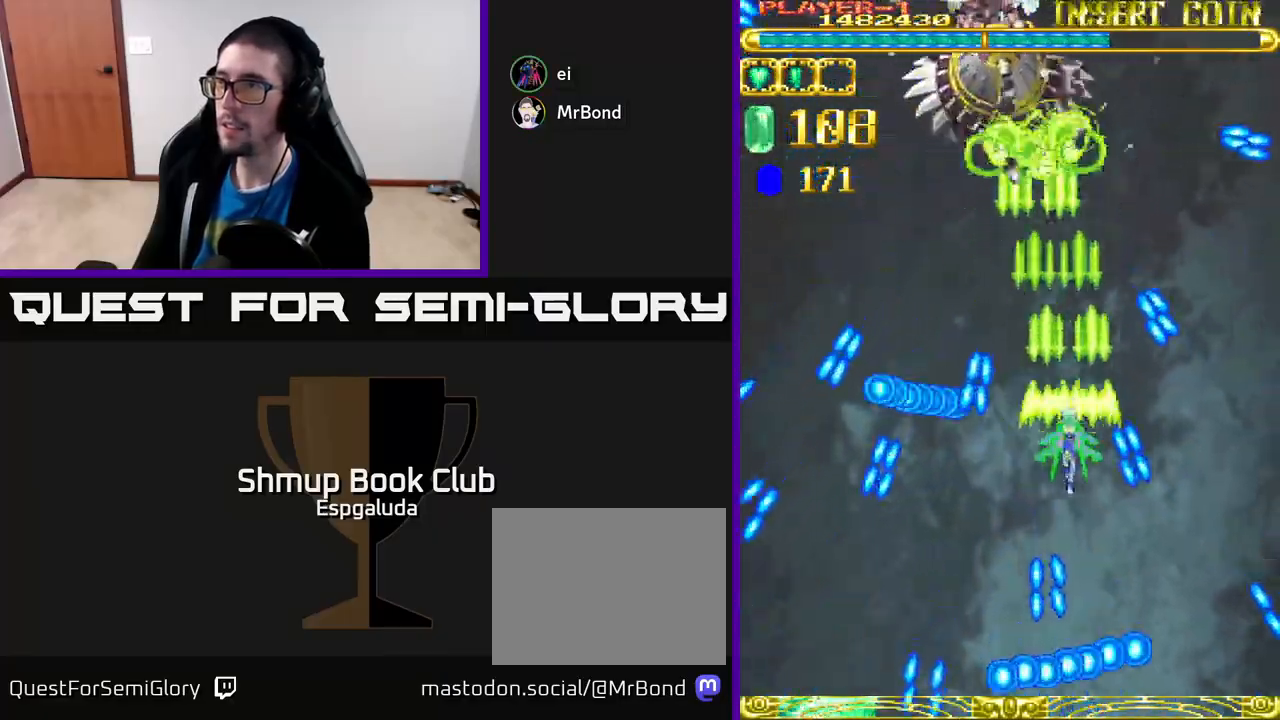
{"buttons": ["A", "DPAD_LEFT"], "left_stick": "center", "events": [[433, "DPAD_LEFT", "down"]]}
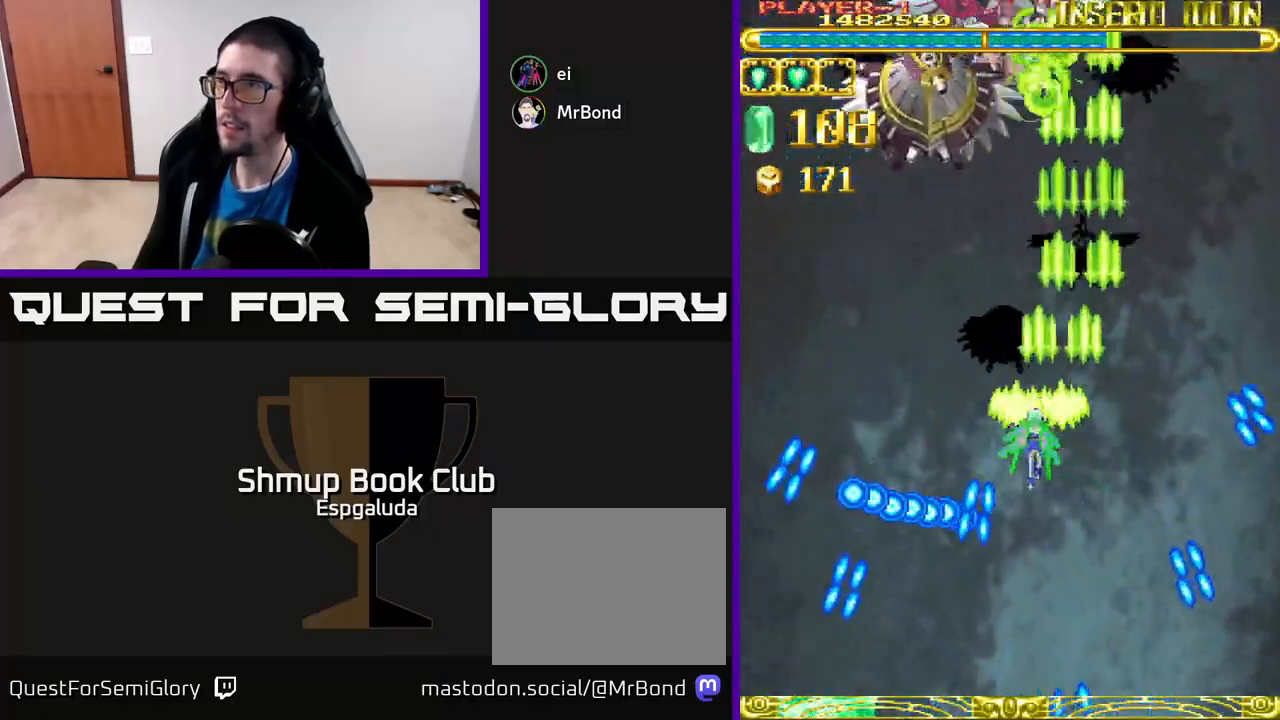
{"buttons": ["A", "DPAD_DOWN", "DPAD_RIGHT"], "left_stick": "center", "events": [[50, "DPAD_UP", "down"], [400, "DPAD_UP", "up"], [433, "DPAD_DOWN", "down"], [433, "DPAD_LEFT", "up"], [483, "DPAD_RIGHT", "down"]]}
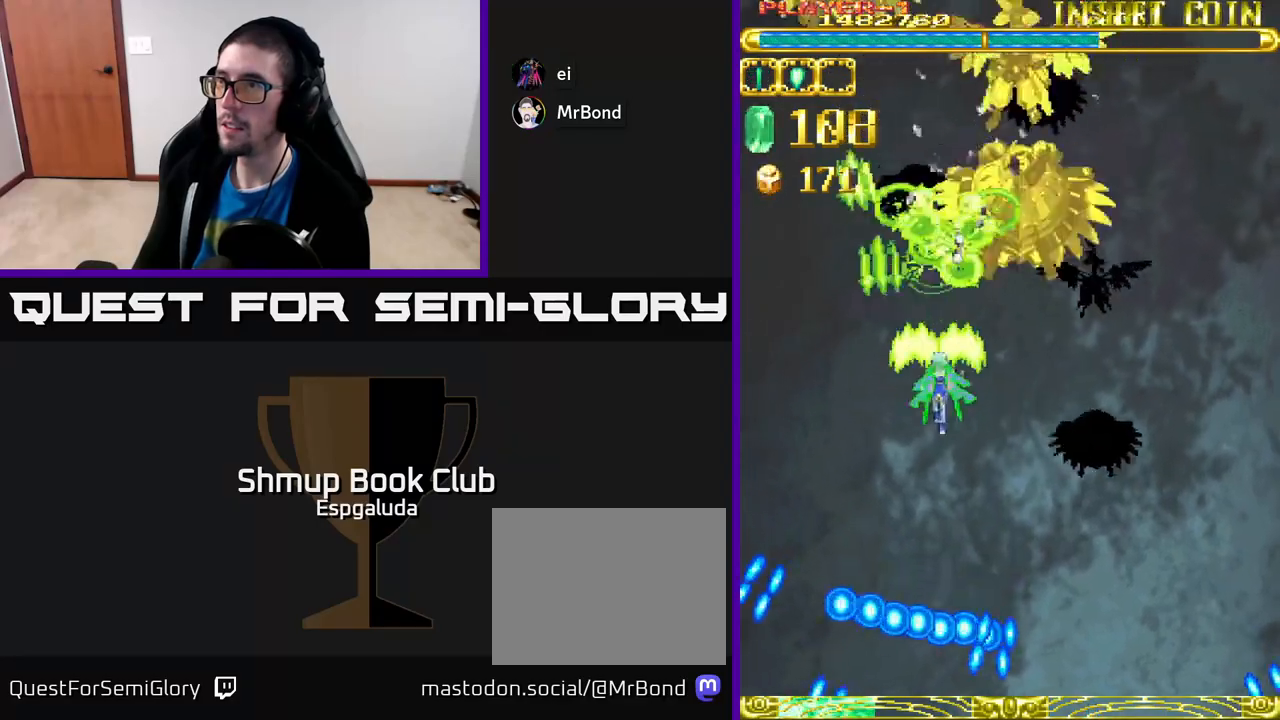
{"buttons": ["A", "DPAD_RIGHT"], "left_stick": "center", "events": [[67, "DPAD_DOWN", "up"]]}
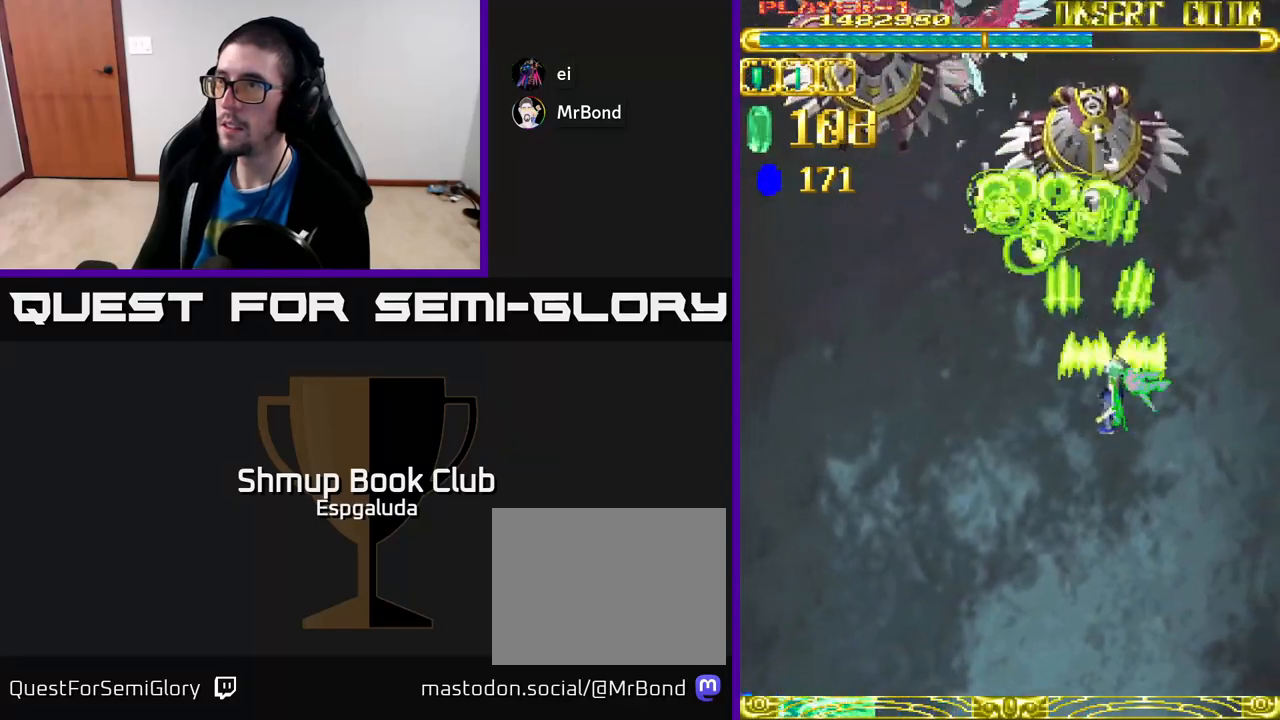
{"buttons": ["A", "DPAD_LEFT"], "left_stick": "center", "events": [[117, "DPAD_DOWN", "down"], [133, "DPAD_RIGHT", "up"], [150, "DPAD_LEFT", "down"], [200, "DPAD_DOWN", "up"]]}
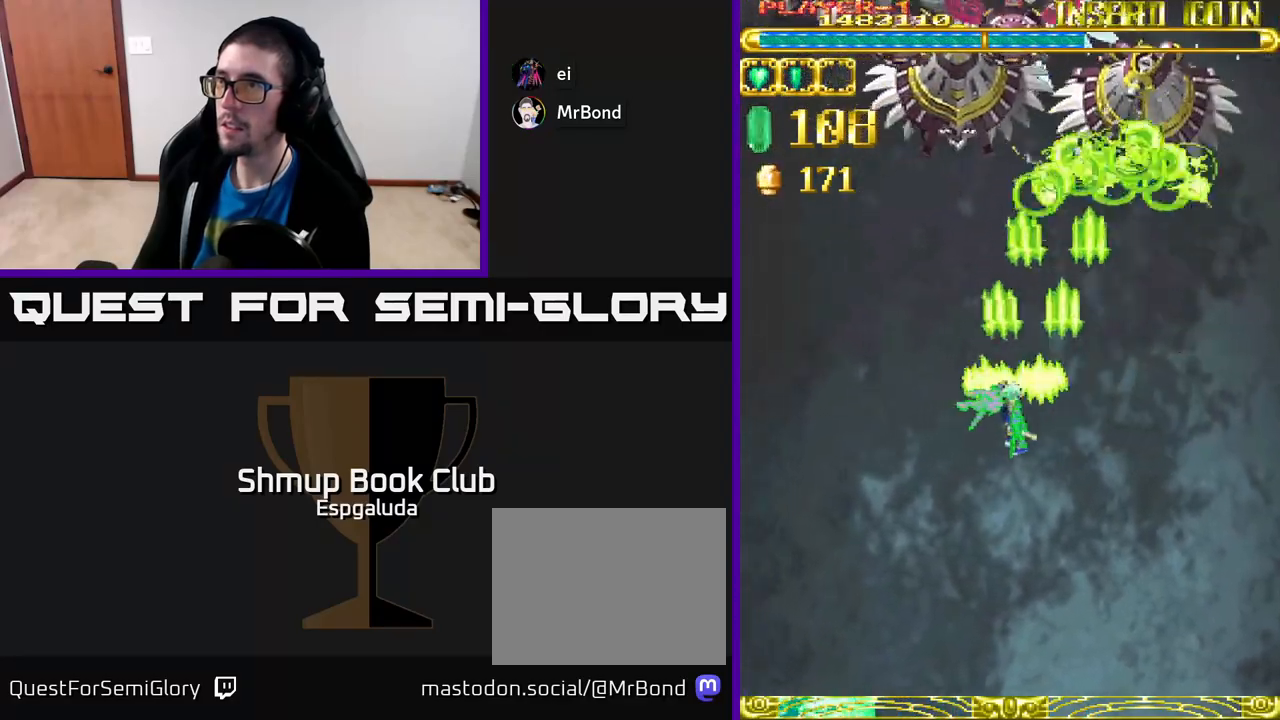
{"buttons": ["A", "DPAD_RIGHT"], "left_stick": "center", "events": [[300, "DPAD_LEFT", "up"], [333, "DPAD_RIGHT", "down"]]}
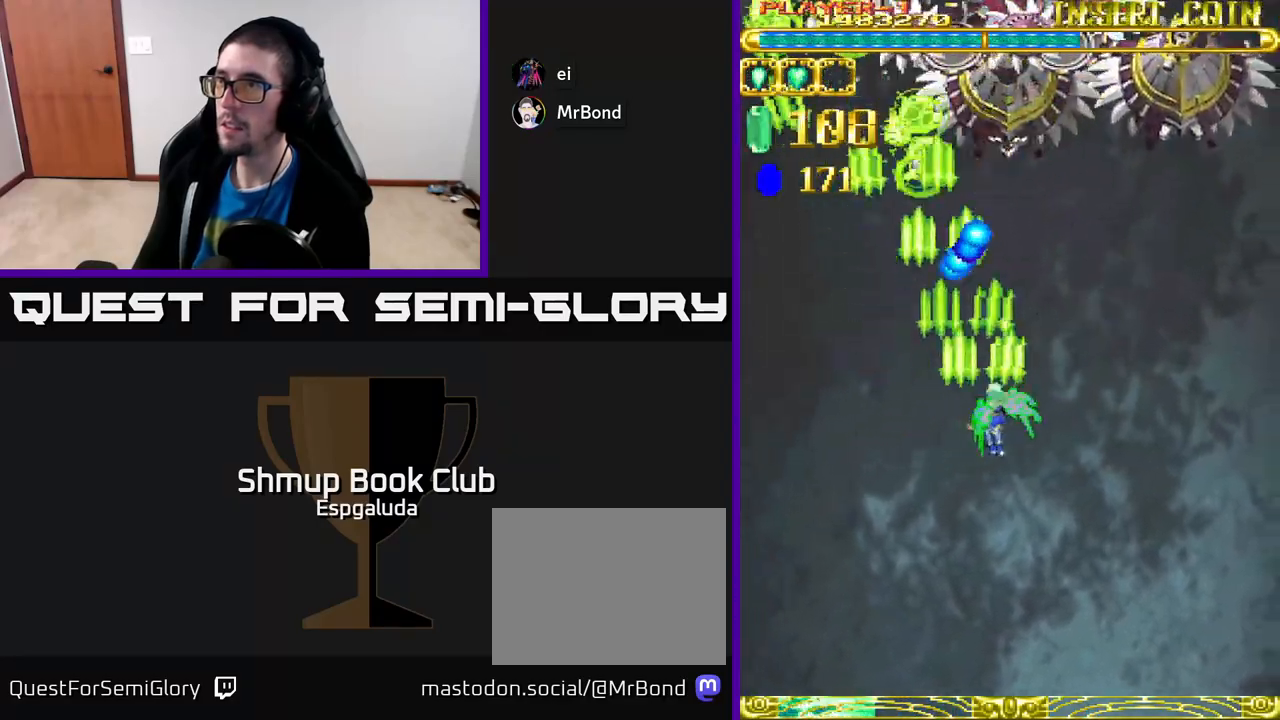
{"buttons": ["A", "DPAD_UP", "DPAD_LEFT"], "left_stick": "center", "events": [[450, "DPAD_UP", "down"], [467, "DPAD_RIGHT", "up"], [500, "DPAD_LEFT", "down"]]}
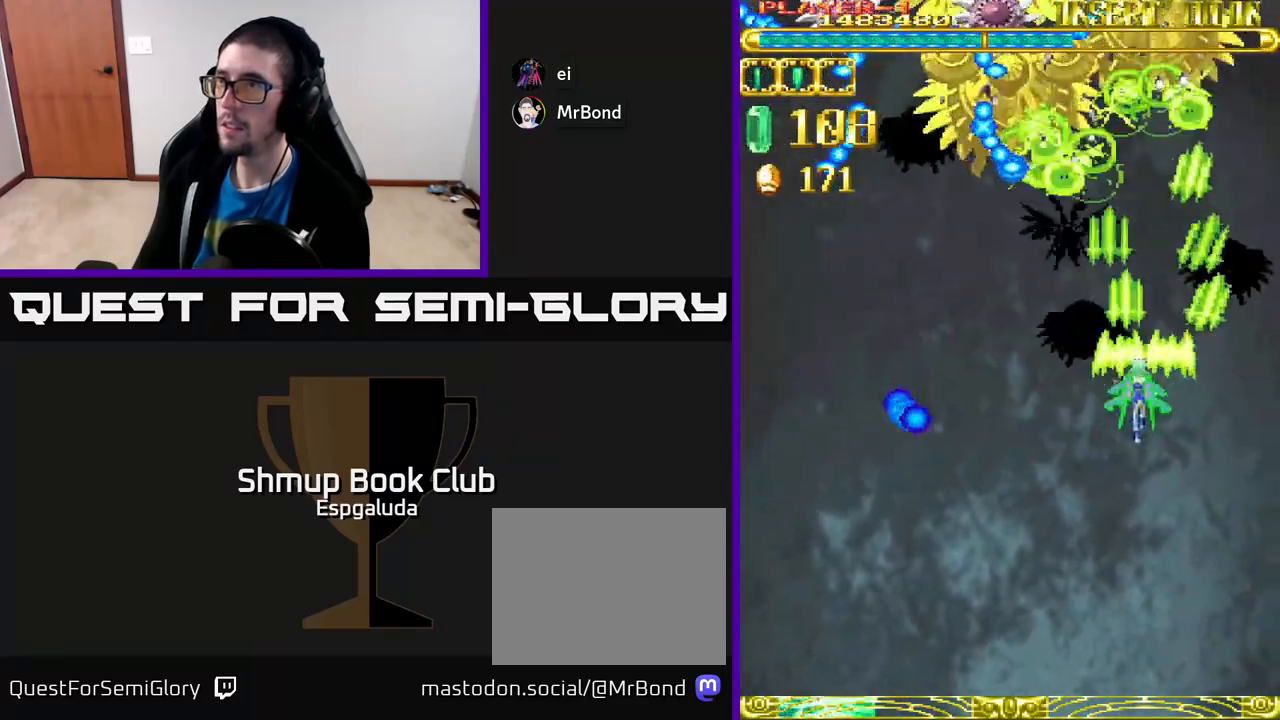
{"buttons": ["A", "DPAD_LEFT"], "left_stick": "center", "events": [[67, "DPAD_UP", "up"]]}
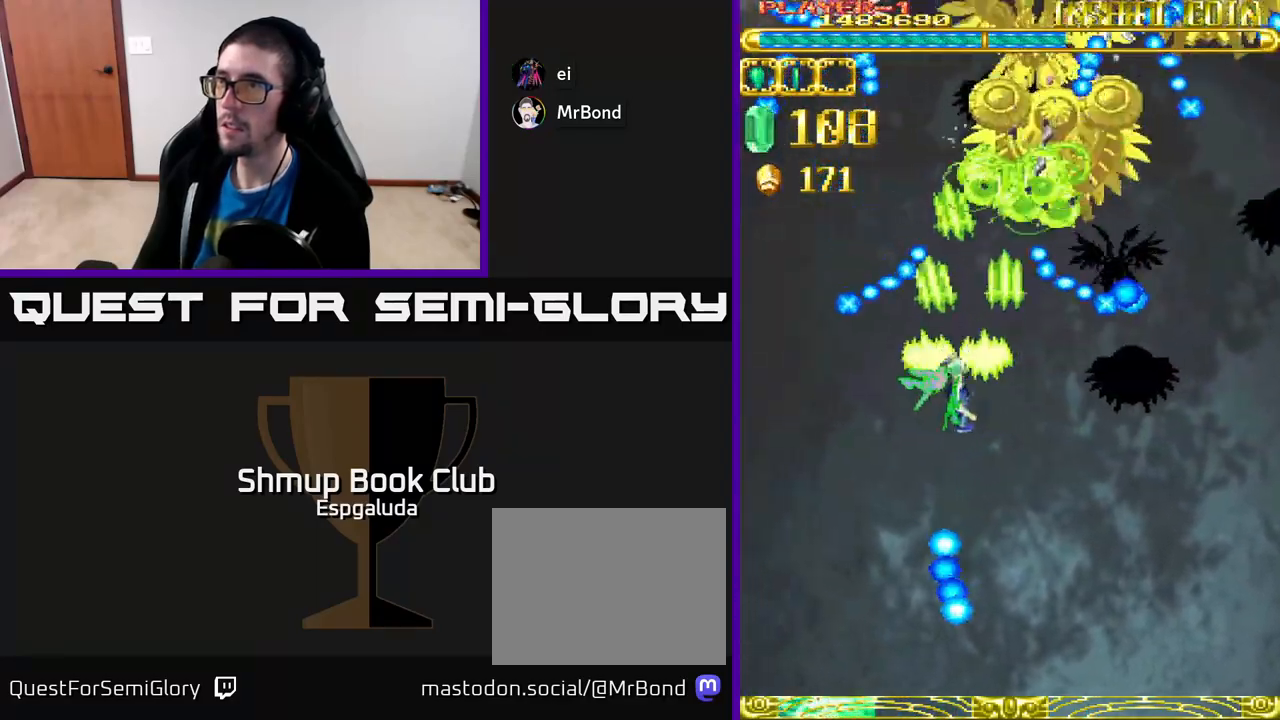
{"buttons": ["A", "DPAD_LEFT"], "left_stick": "center", "events": [[17, "DPAD_DOWN", "down"], [50, "DPAD_LEFT", "up"], [100, "DPAD_RIGHT", "down"], [117, "DPAD_DOWN", "up"], [150, "DPAD_UP", "down"], [217, "DPAD_RIGHT", "up"], [333, "DPAD_LEFT", "down"], [400, "DPAD_UP", "up"]]}
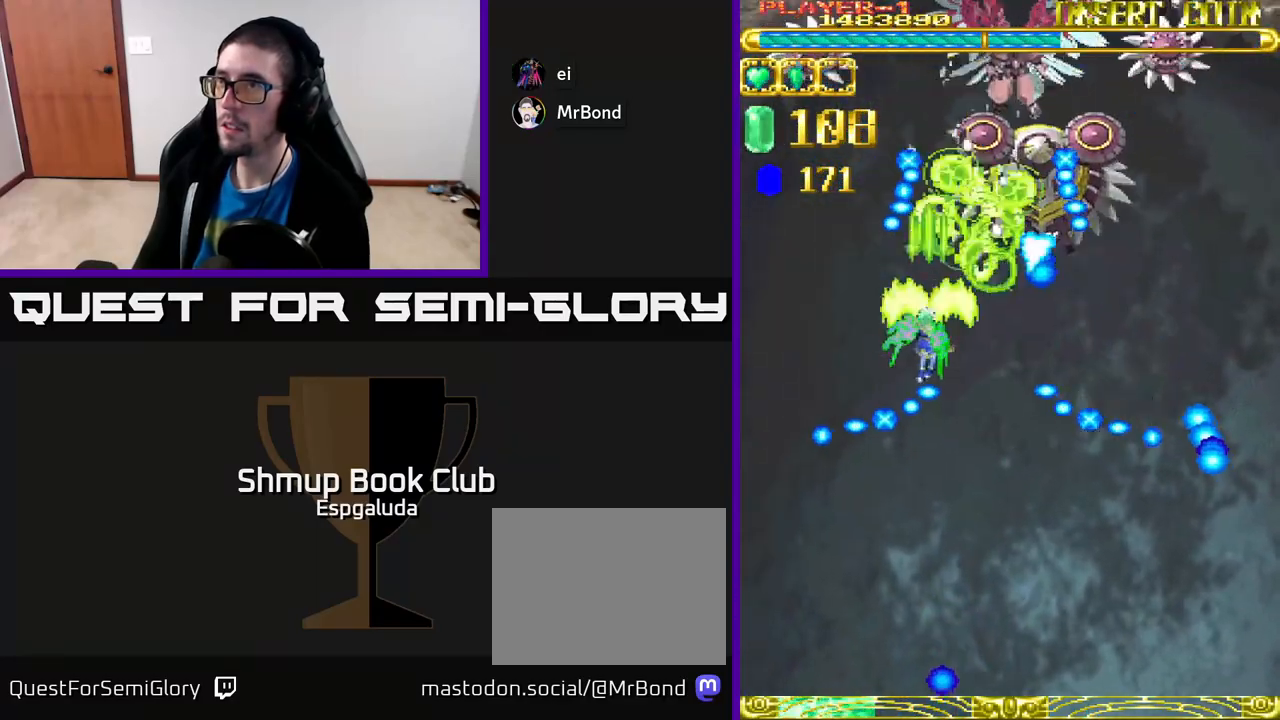
{"buttons": ["A", "X", "DPAD_RIGHT"], "left_stick": "center", "events": [[233, "DPAD_DOWN", "down"], [283, "DPAD_LEFT", "up"], [433, "X", "down"], [450, "DPAD_RIGHT", "down"], [467, "DPAD_DOWN", "up"]]}
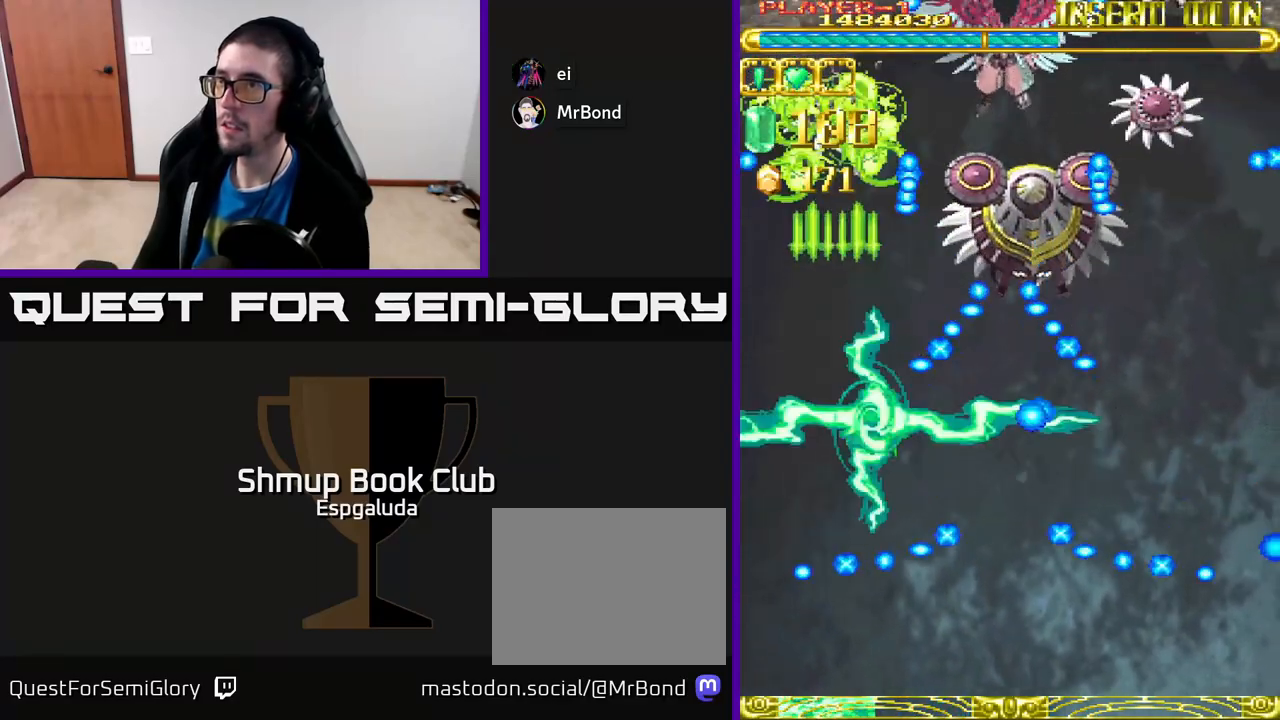
{"buttons": ["A"], "left_stick": "center", "events": [[33, "DPAD_UP", "down"], [33, "X", "up"], [67, "DPAD_RIGHT", "up"], [233, "DPAD_UP", "up"]]}
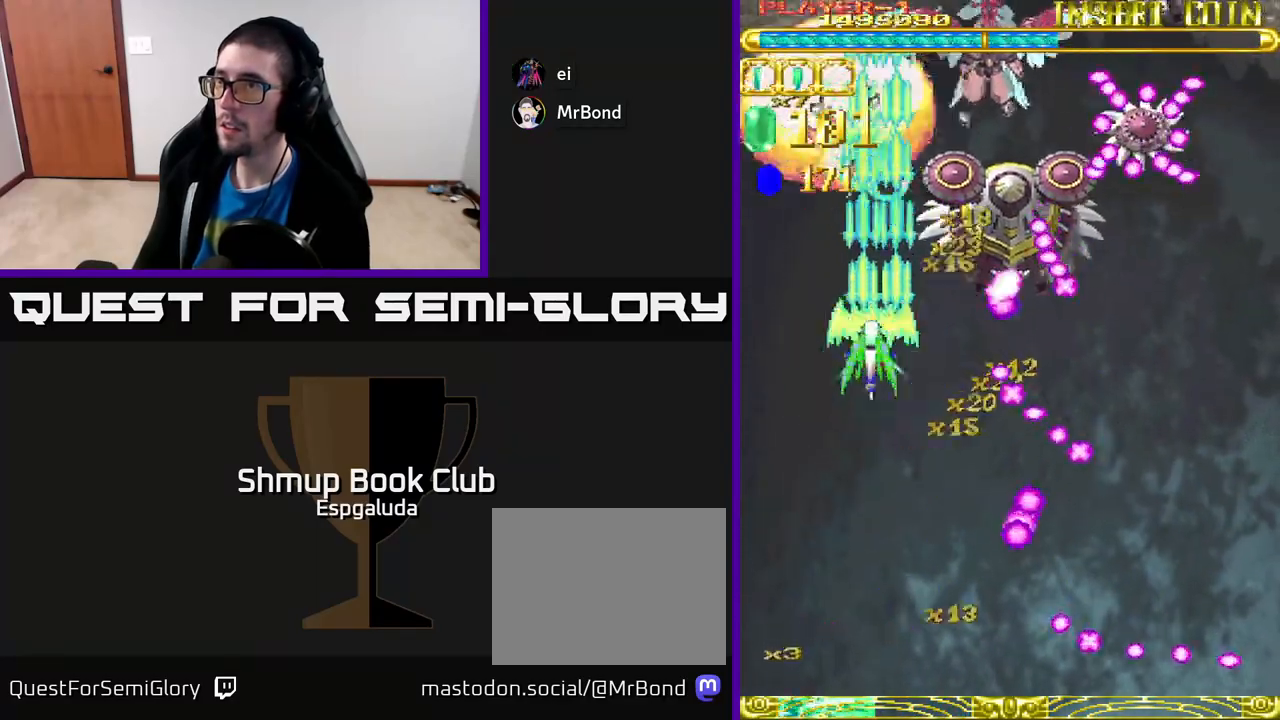
{"buttons": ["A", "DPAD_LEFT"], "left_stick": "center", "events": [[33, "DPAD_LEFT", "down"], [100, "DPAD_LEFT", "up"], [350, "DPAD_RIGHT", "down"], [383, "X", "down"], [433, "DPAD_DOWN", "down"], [450, "DPAD_RIGHT", "up"], [467, "DPAD_DOWN", "up"], [483, "DPAD_LEFT", "down"], [483, "X", "up"]]}
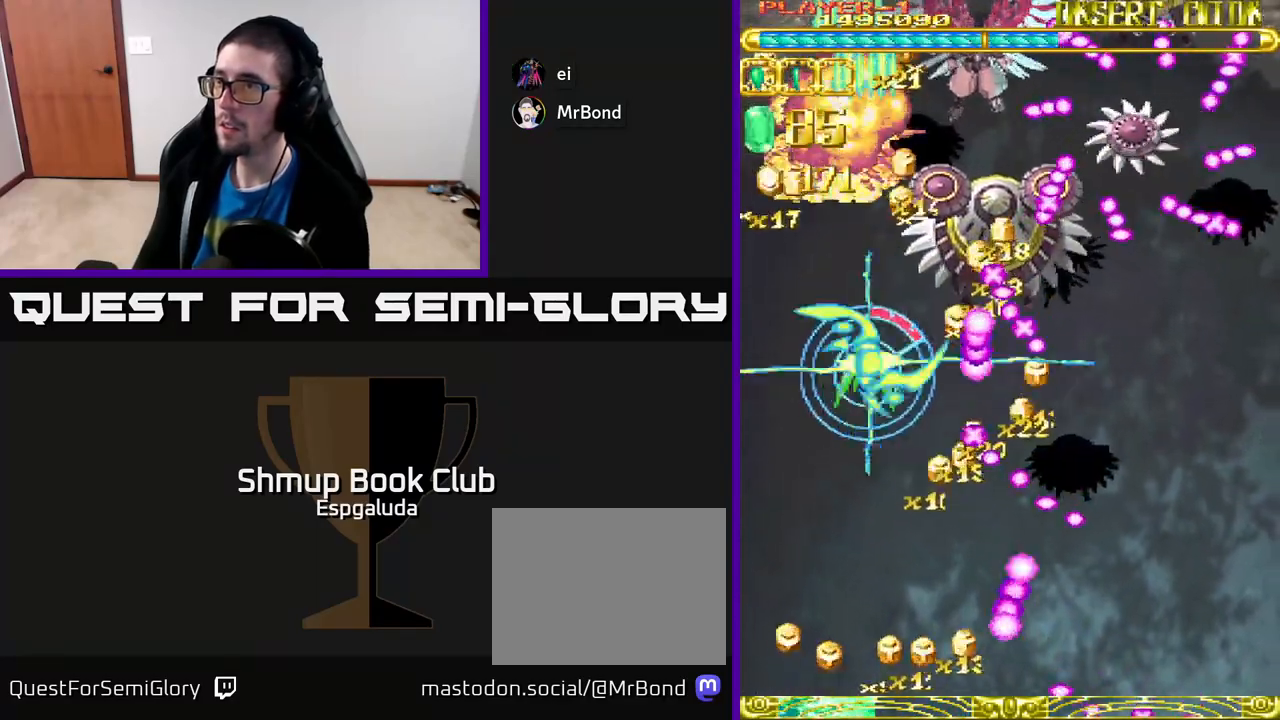
{"buttons": ["A"], "left_stick": "center", "events": [[33, "A", "up"], [67, "A", "down"], [117, "DPAD_LEFT", "up"], [283, "DPAD_UP", "down"], [350, "DPAD_UP", "up"]]}
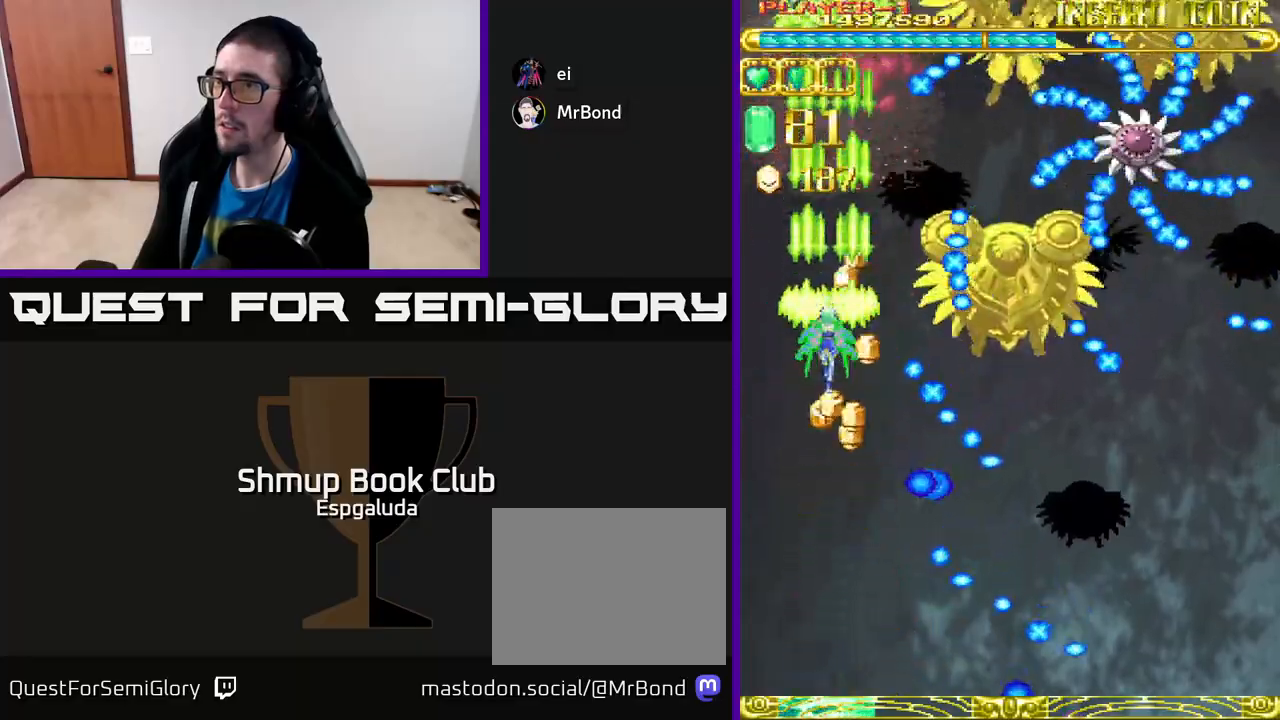
{"buttons": ["A", "DPAD_RIGHT"], "left_stick": "center", "events": [[217, "DPAD_RIGHT", "down"], [267, "DPAD_DOWN", "down"], [500, "DPAD_DOWN", "up"]]}